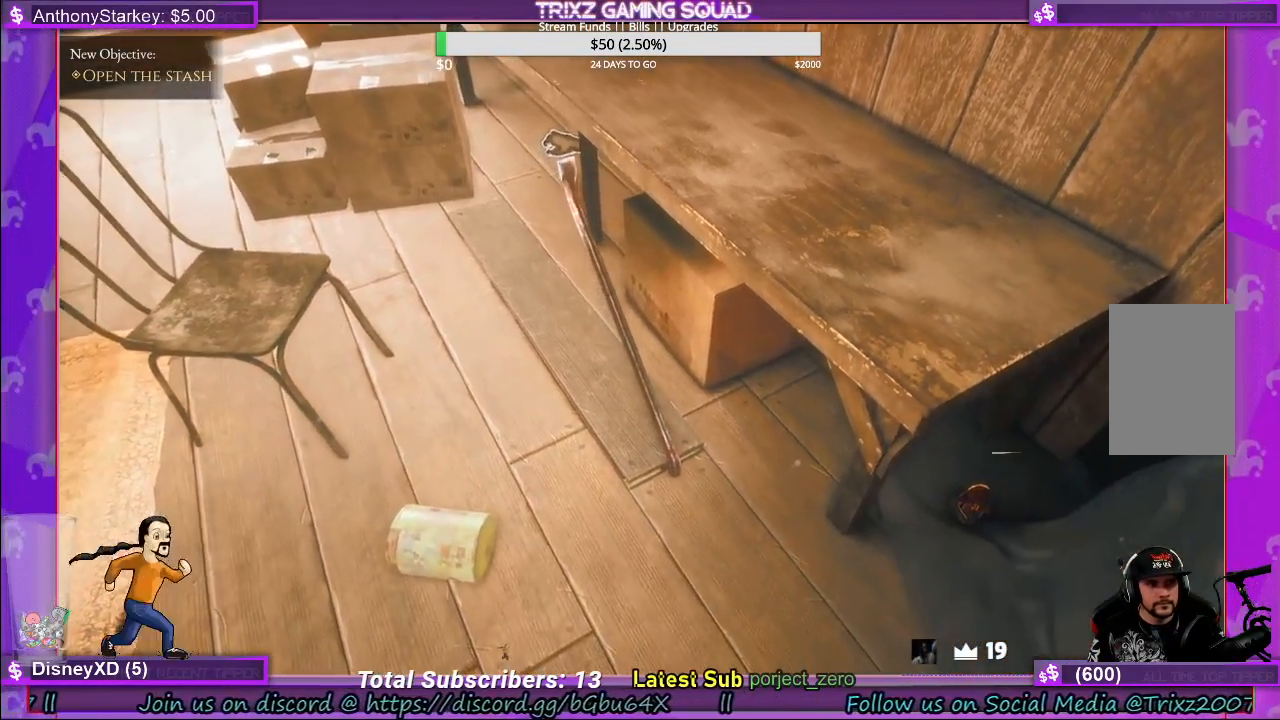
Gameplay with keyboard and mouse; each line is a JSON object with the keys and mouse buttons held at the frame after it. "events" lists presses ("down") and releases ("up") of "a", "ctrl", "d", "e", "f", "q", "r", "s", "shift", "space", "tab", "w", "mouse_left", "mouse_wheel", "mouse_right", "mouse_mb4" and "mouse_mb5" between this image and that frame as [ms after this image, input, new state], when the widget could be followed in between. "mouse_left", "mouse_wheel", "mouse_right", "mouse_mb4", "mouse_mb5" = the "left", "wheel", "right", "mb4", "mb5" buttons of the "mouse" list. No other keys are recorded. "wheel" means that the mouse wheel is clicked or scrolled. Mouse movement is not recorded.
{"keys": [], "mouse": ["left"], "events": []}
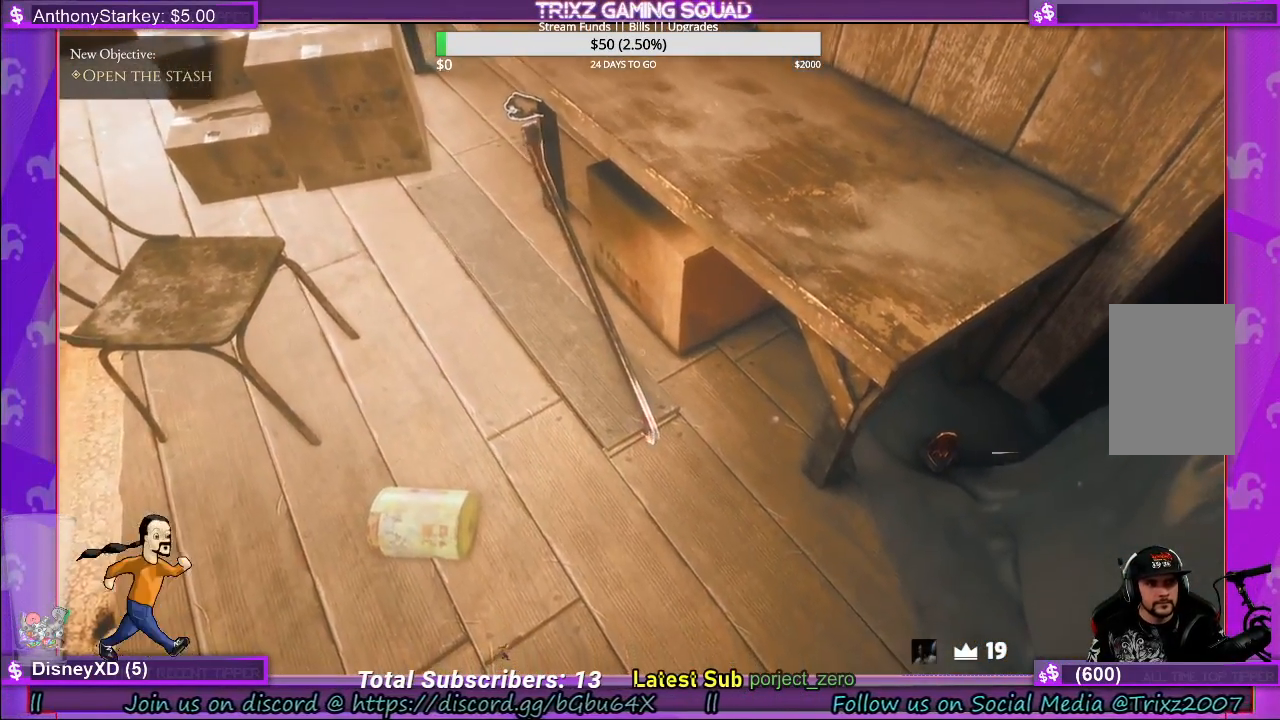
{"keys": [], "mouse": ["left"], "events": []}
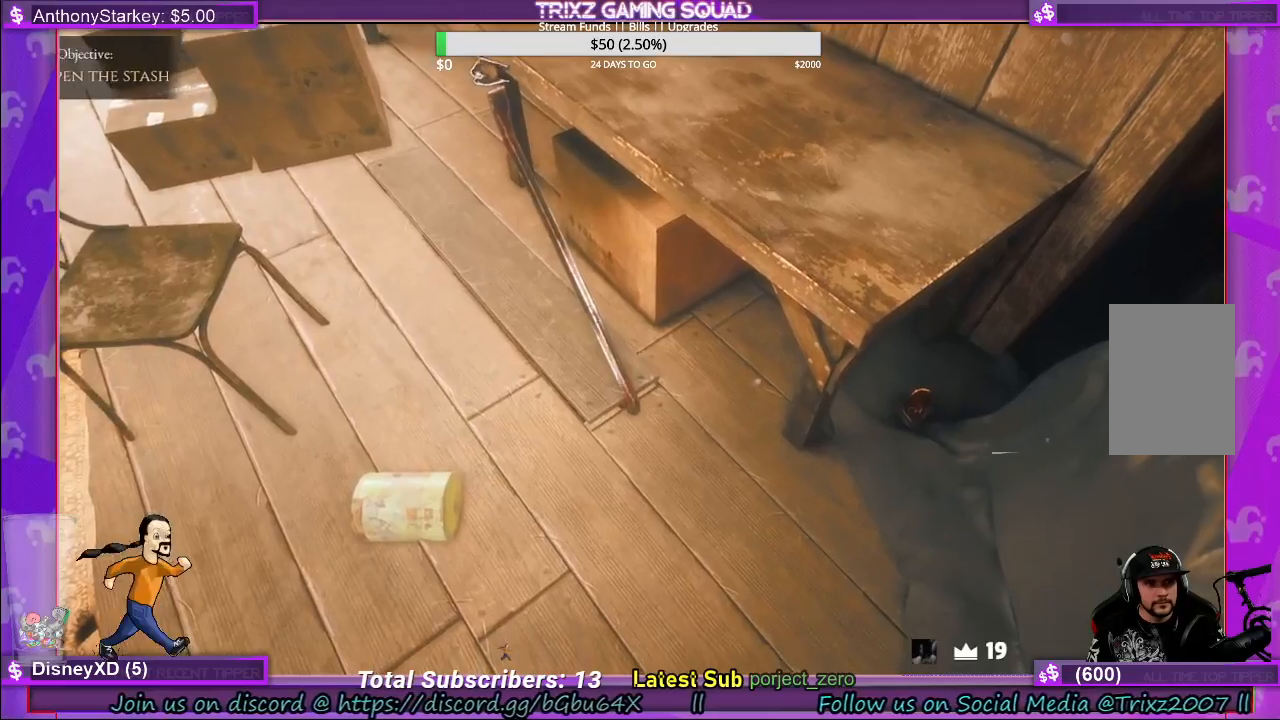
{"keys": [], "mouse": ["left"], "events": []}
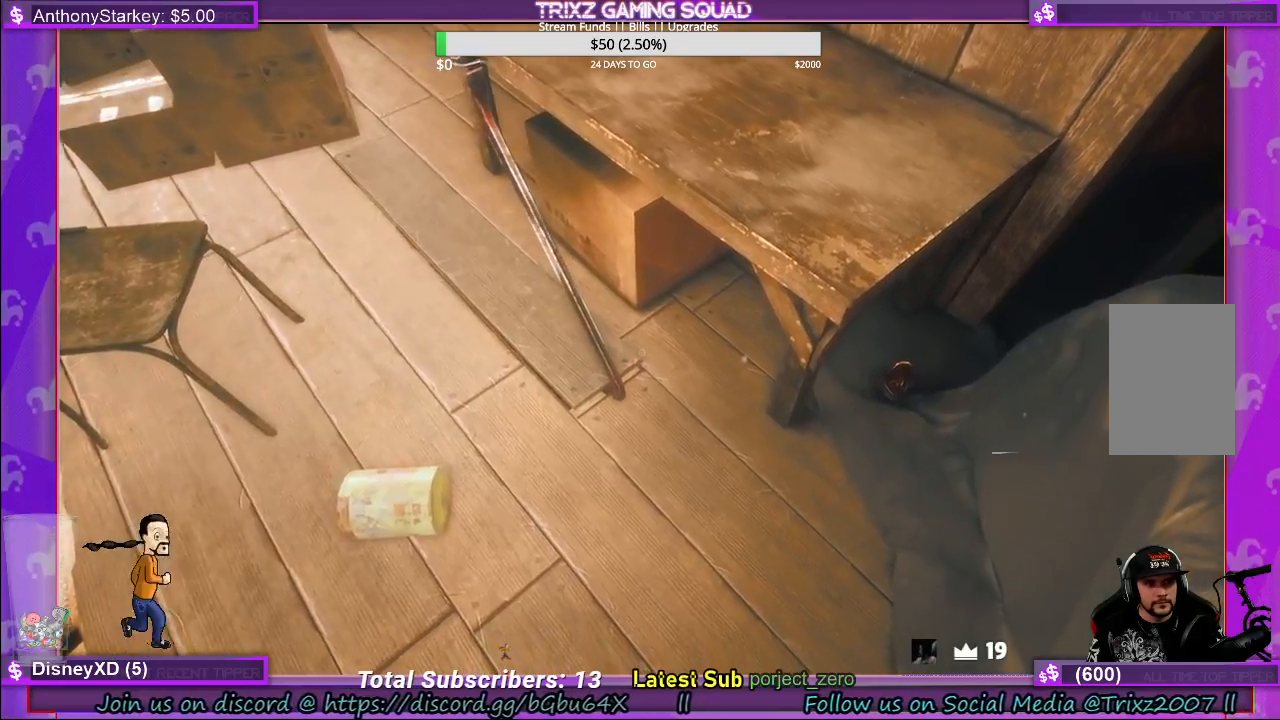
{"keys": [], "mouse": ["left"], "events": []}
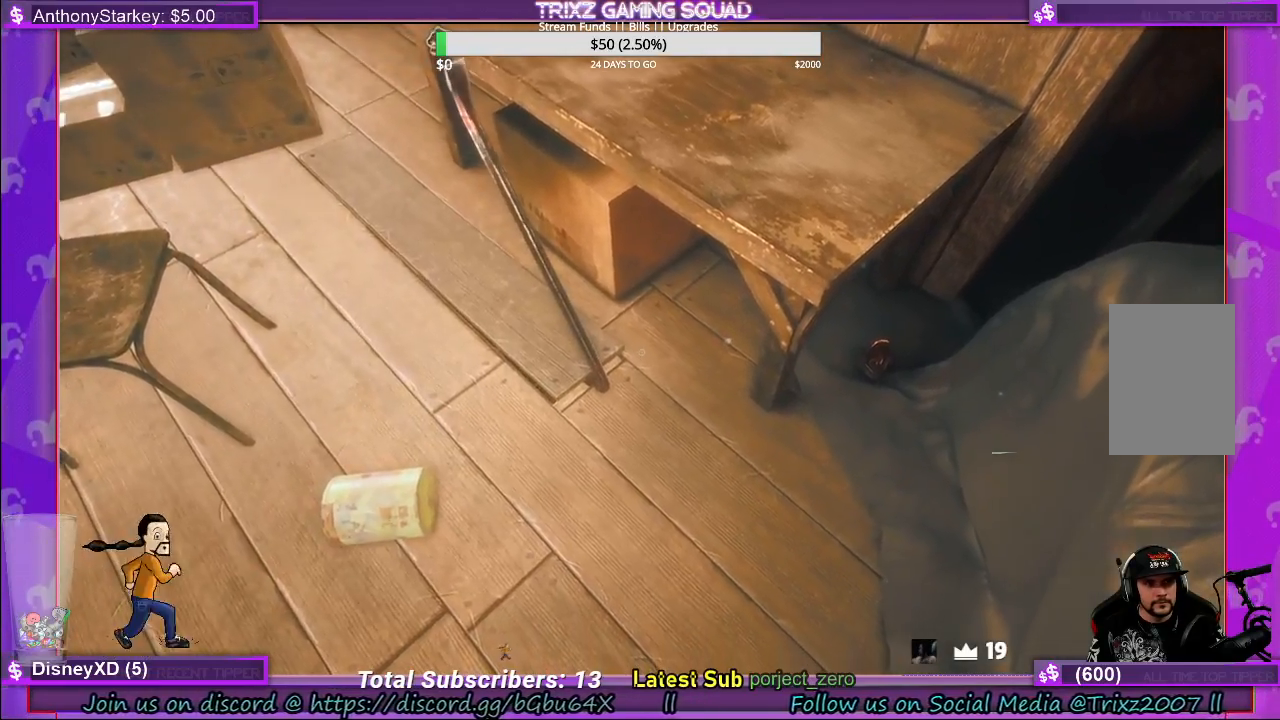
{"keys": [], "mouse": ["left"], "events": []}
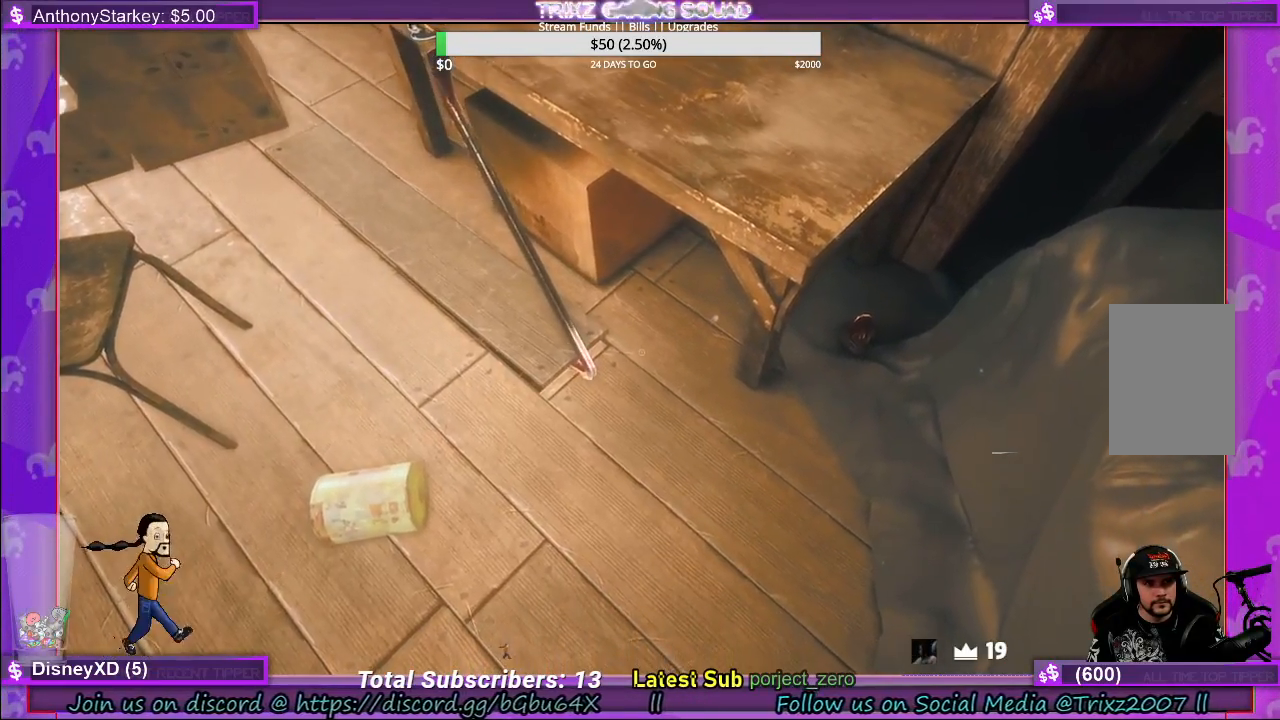
{"keys": [], "mouse": ["left"], "events": []}
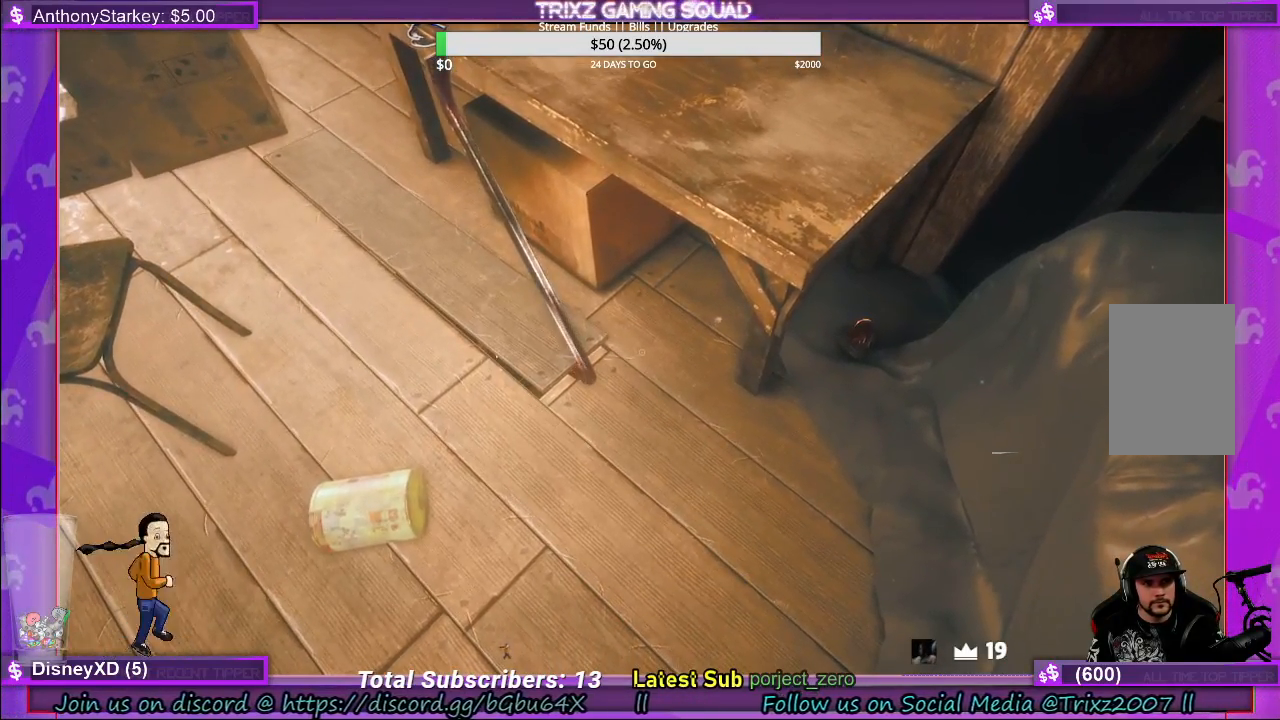
{"keys": [], "mouse": ["left"], "events": []}
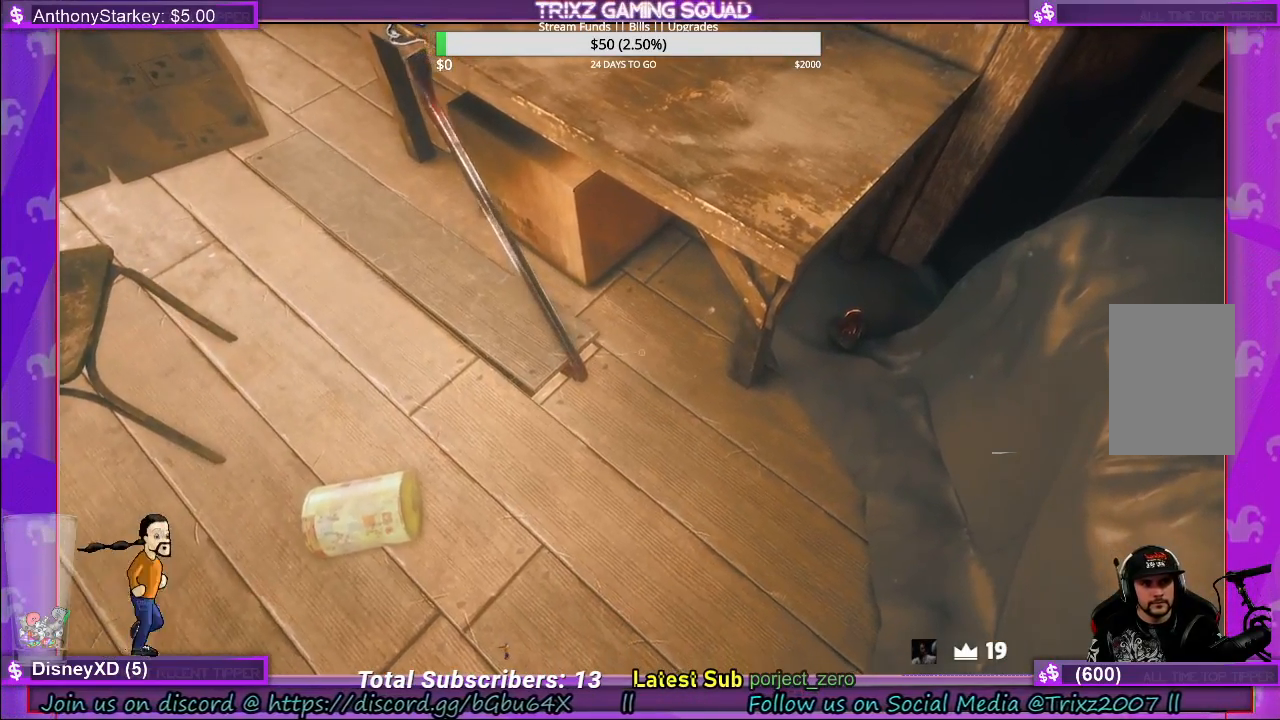
{"keys": [], "mouse": ["left"], "events": []}
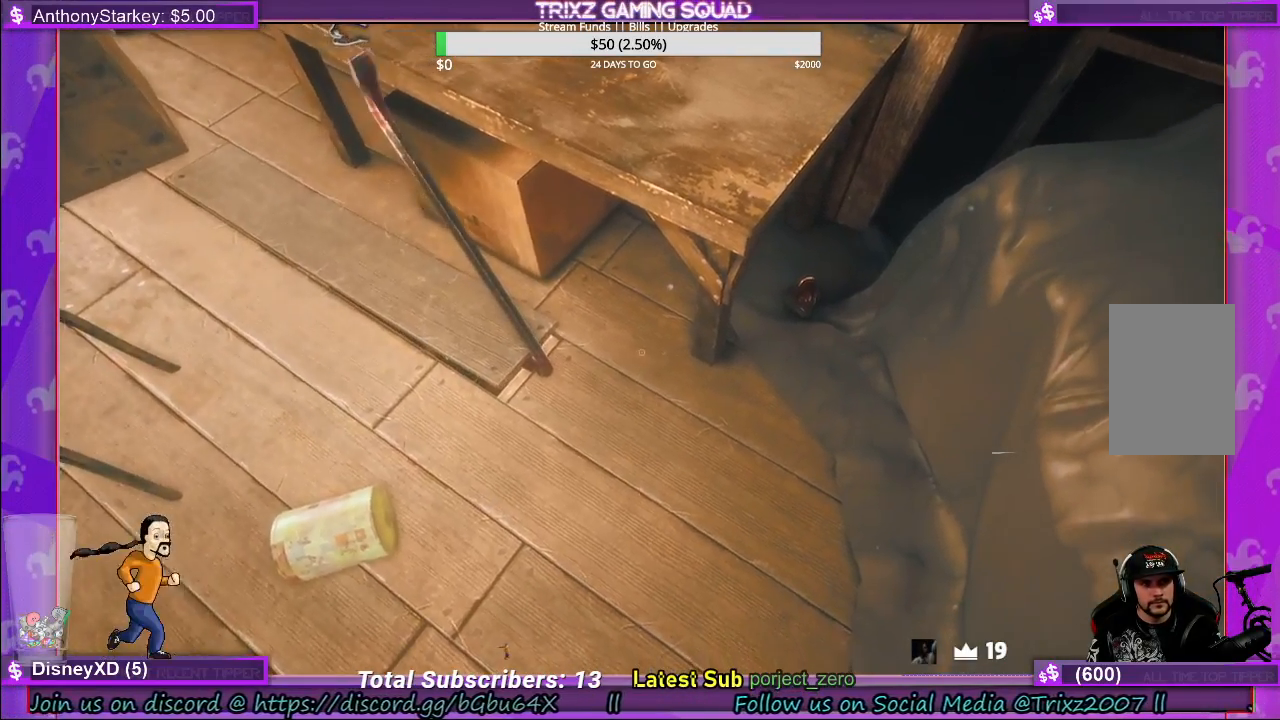
{"keys": ["a", "s"], "mouse": ["left"], "events": [[317, "s", "down"], [333, "a", "down"]]}
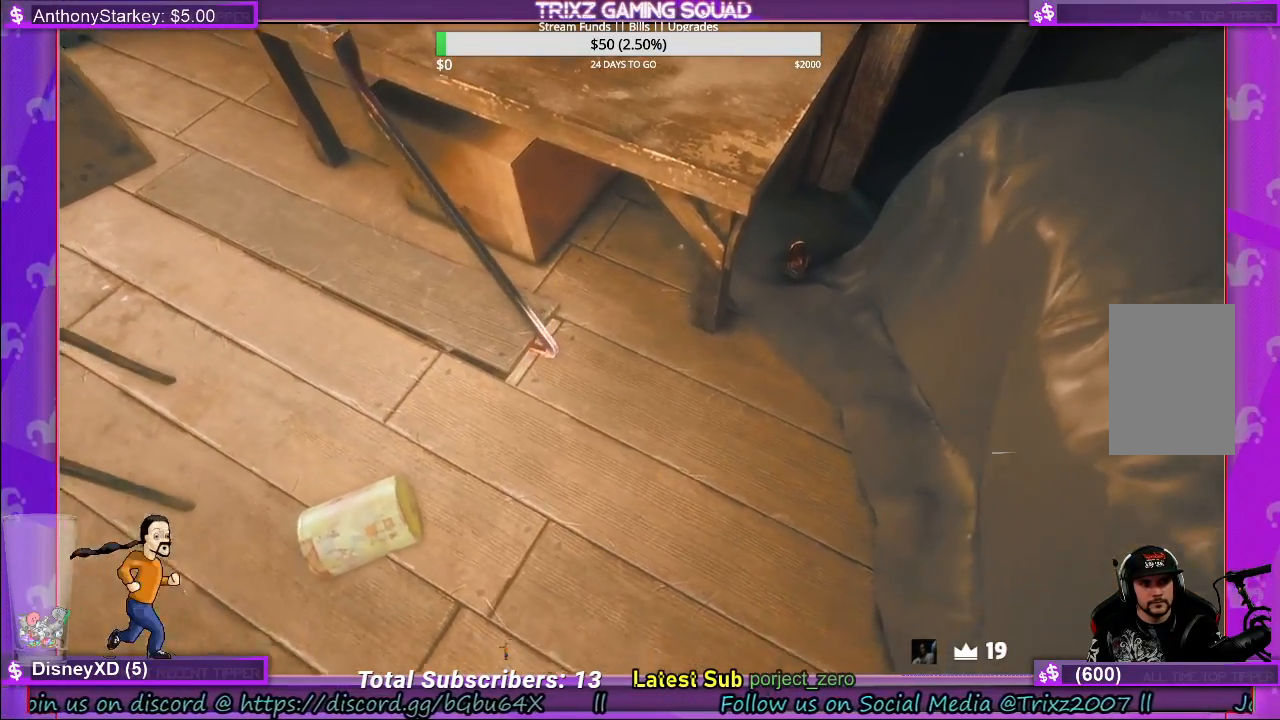
{"keys": [], "mouse": ["left"], "events": [[83, "s", "up"], [100, "a", "up"]]}
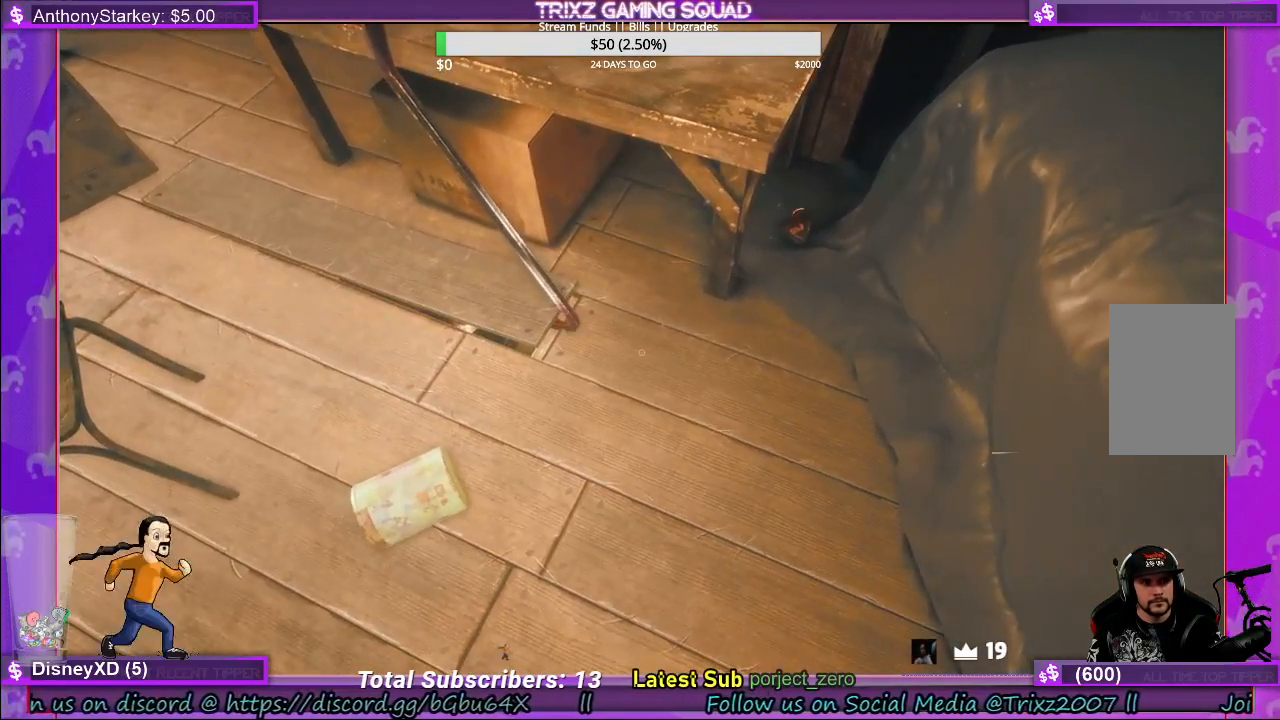
{"keys": ["d", "s"], "mouse": ["left"], "events": [[317, "d", "down"], [417, "s", "down"]]}
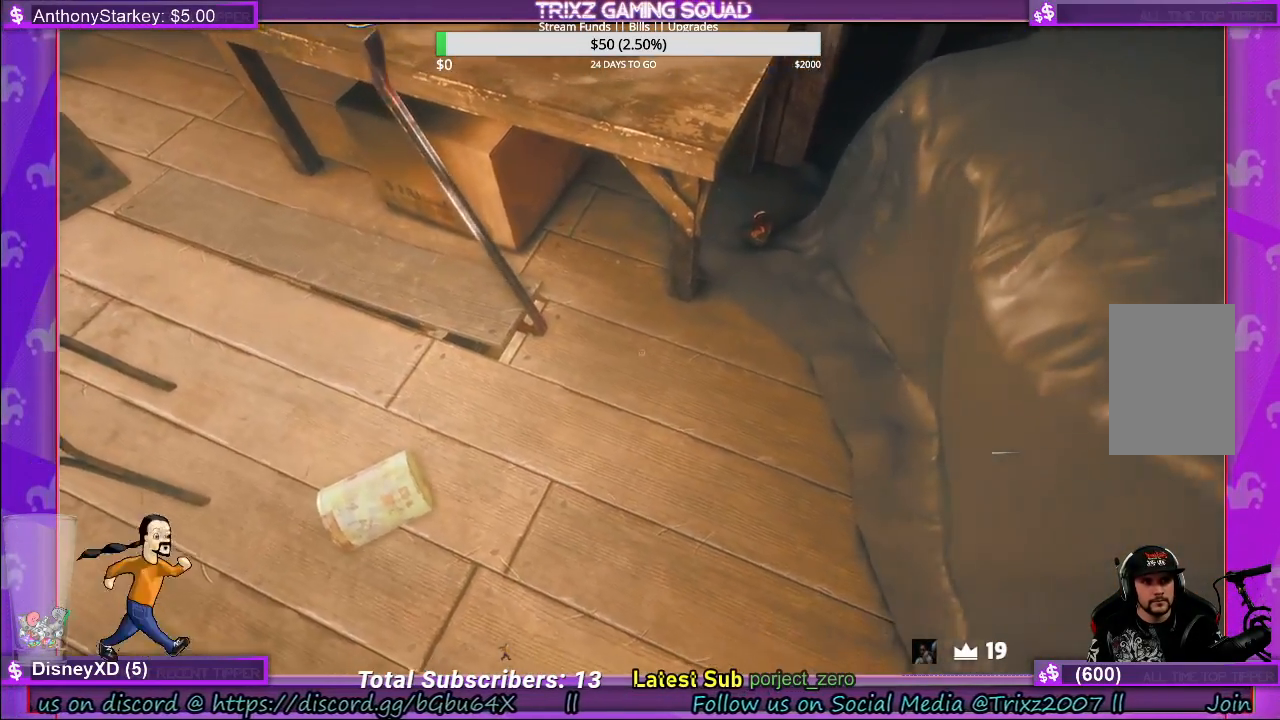
{"keys": ["d", "s"], "mouse": ["left", "right"], "events": [[417, "mouse_right", "down"]]}
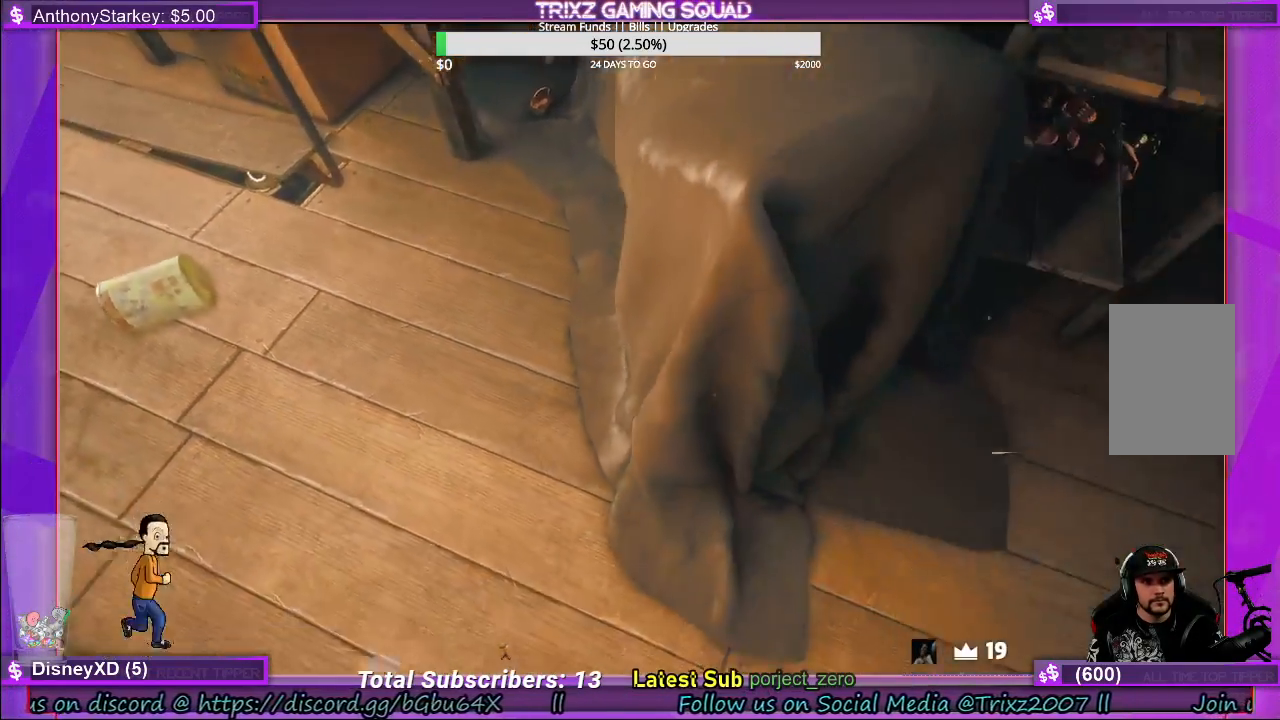
{"keys": [], "mouse": [], "events": [[83, "mouse_right", "up"], [333, "s", "up"], [433, "d", "up"], [467, "mouse_left", "up"]]}
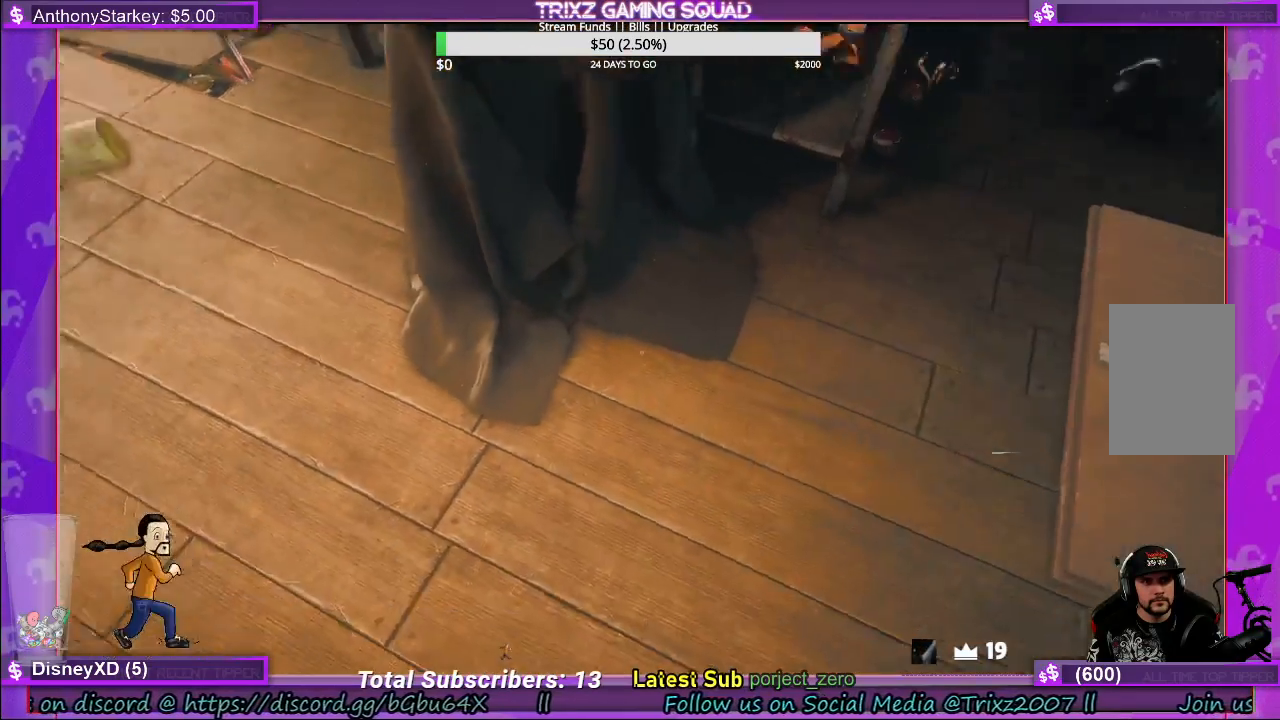
{"keys": ["a", "w"], "mouse": [], "events": [[183, "a", "down"], [250, "w", "down"]]}
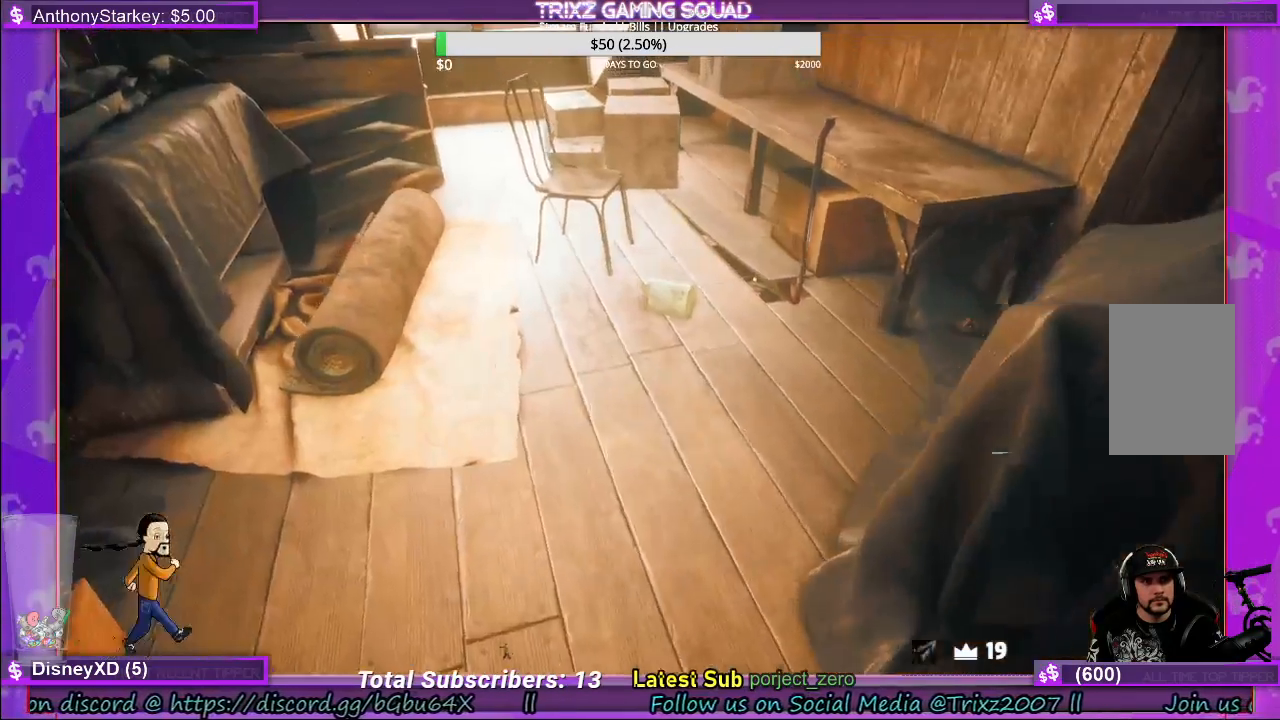
{"keys": ["a", "w"], "mouse": [], "events": [[83, "a", "up"], [250, "a", "down"]]}
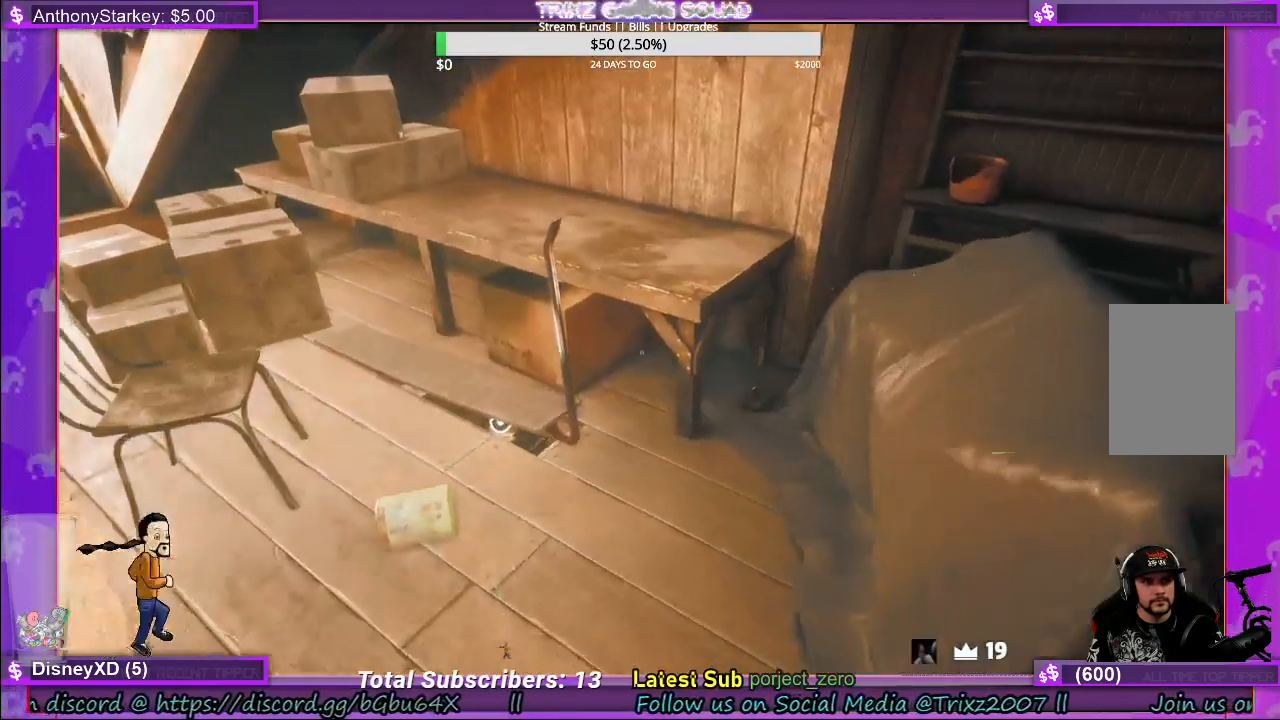
{"keys": ["w"], "mouse": [], "events": [[467, "a", "up"]]}
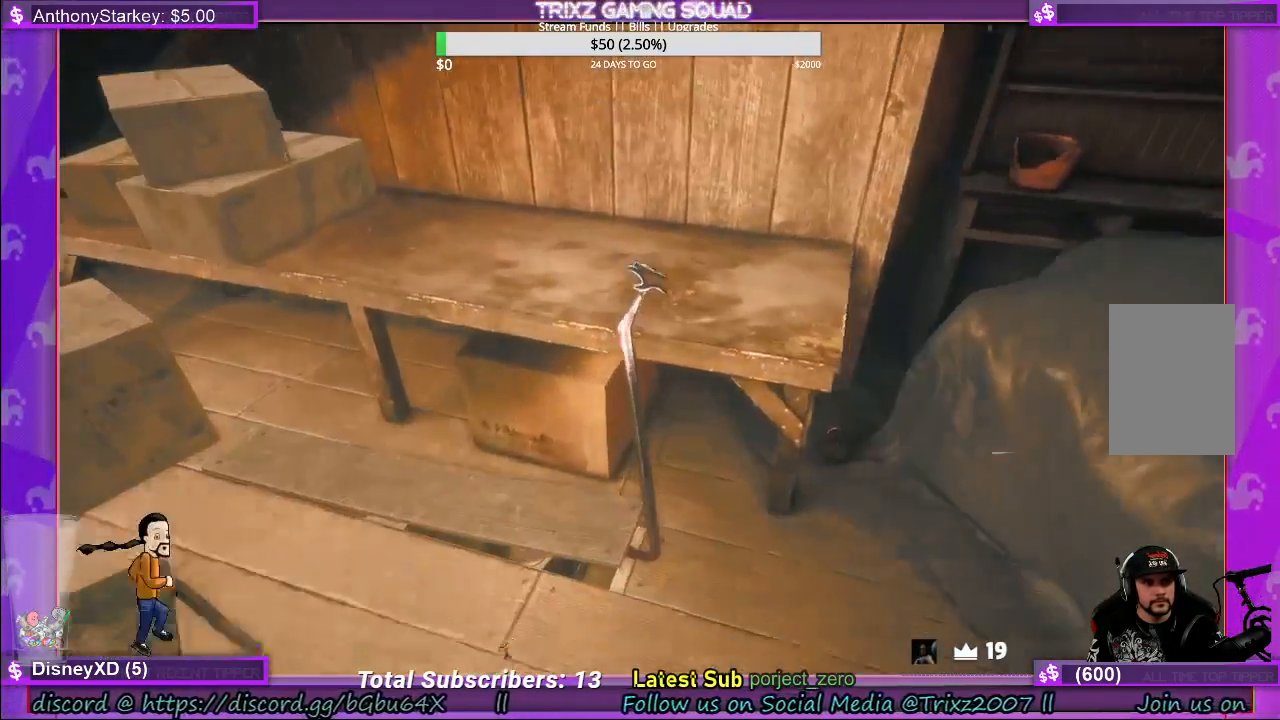
{"keys": [], "mouse": [], "events": [[17, "w", "up"]]}
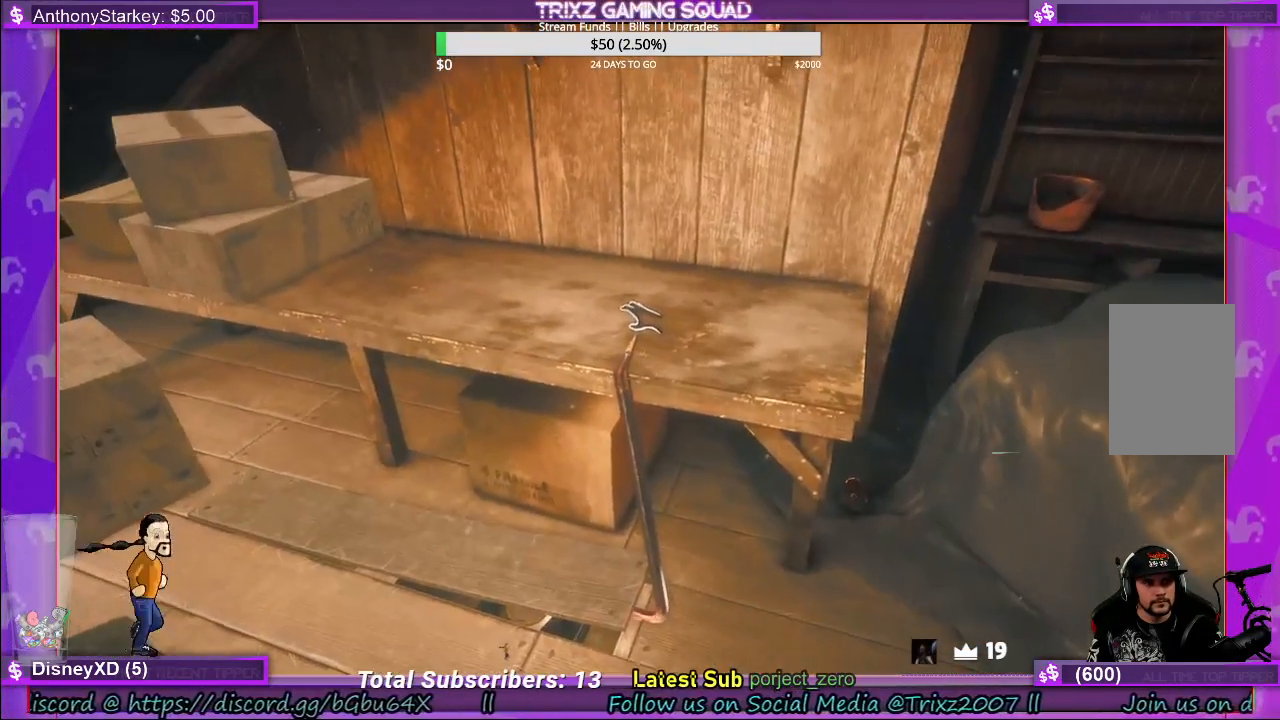
{"keys": [], "mouse": ["left"], "events": [[300, "mouse_left", "down"]]}
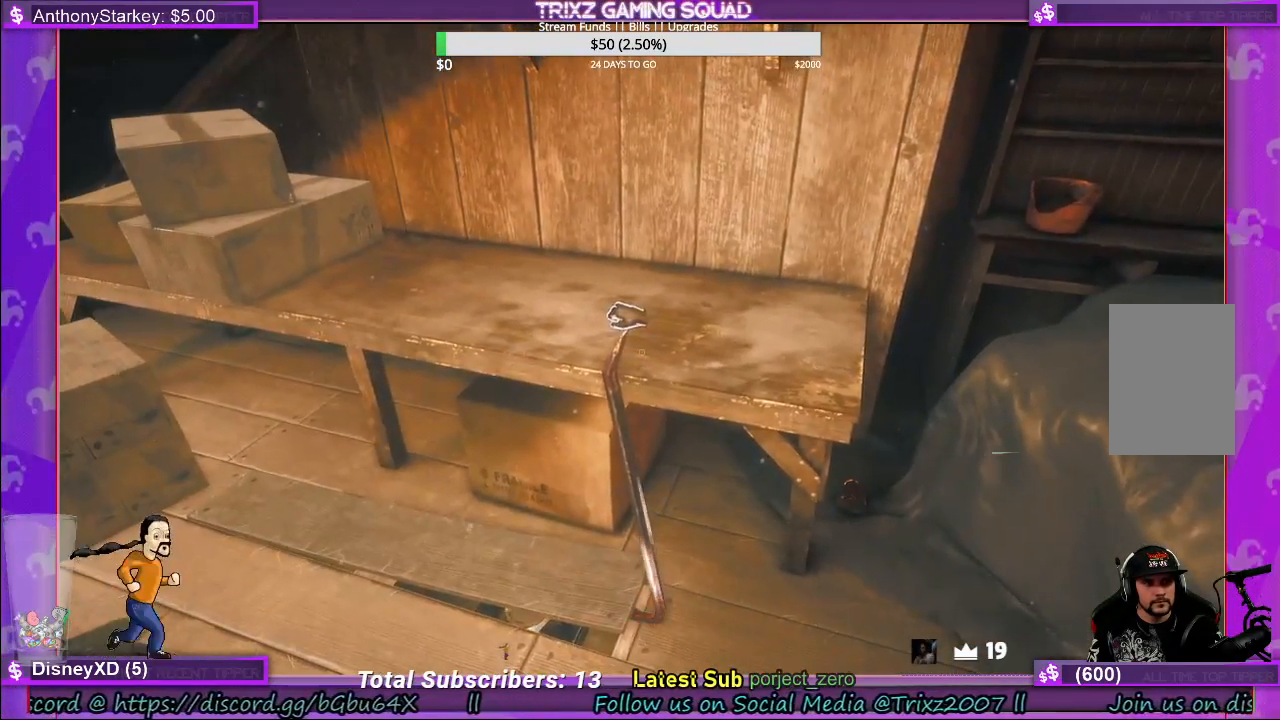
{"keys": [], "mouse": ["left"], "events": []}
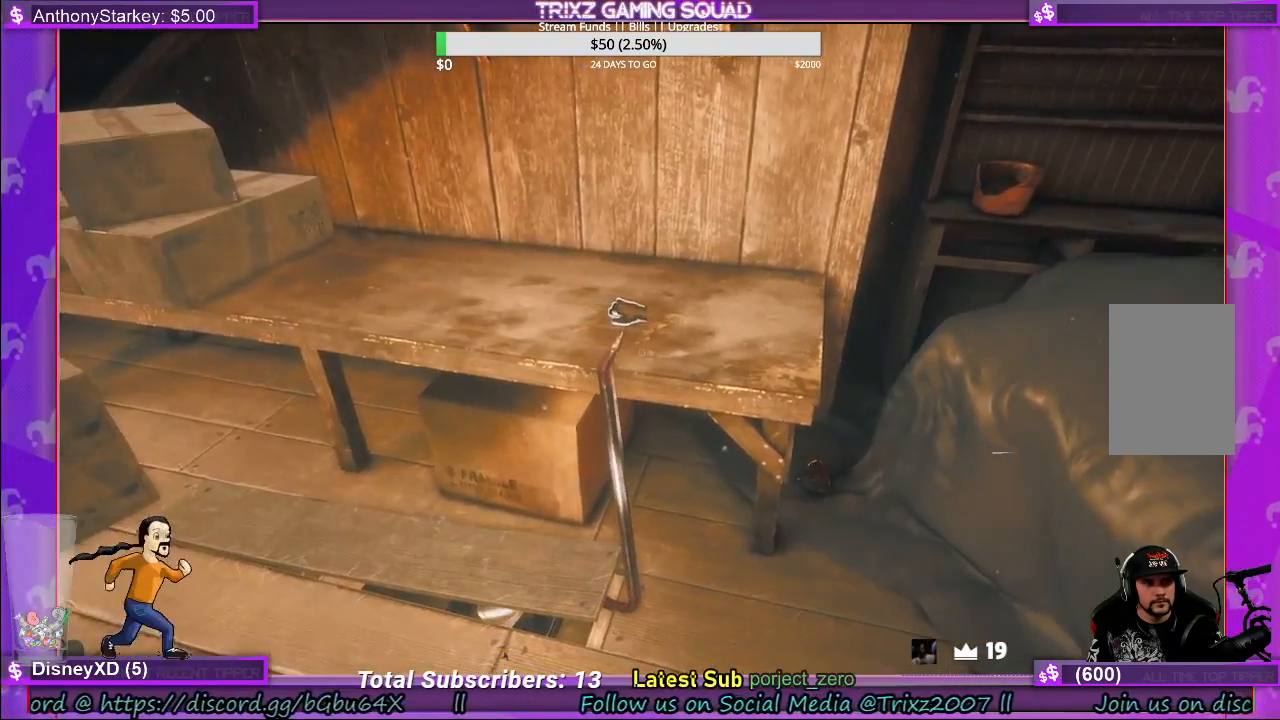
{"keys": [], "mouse": ["left"], "events": []}
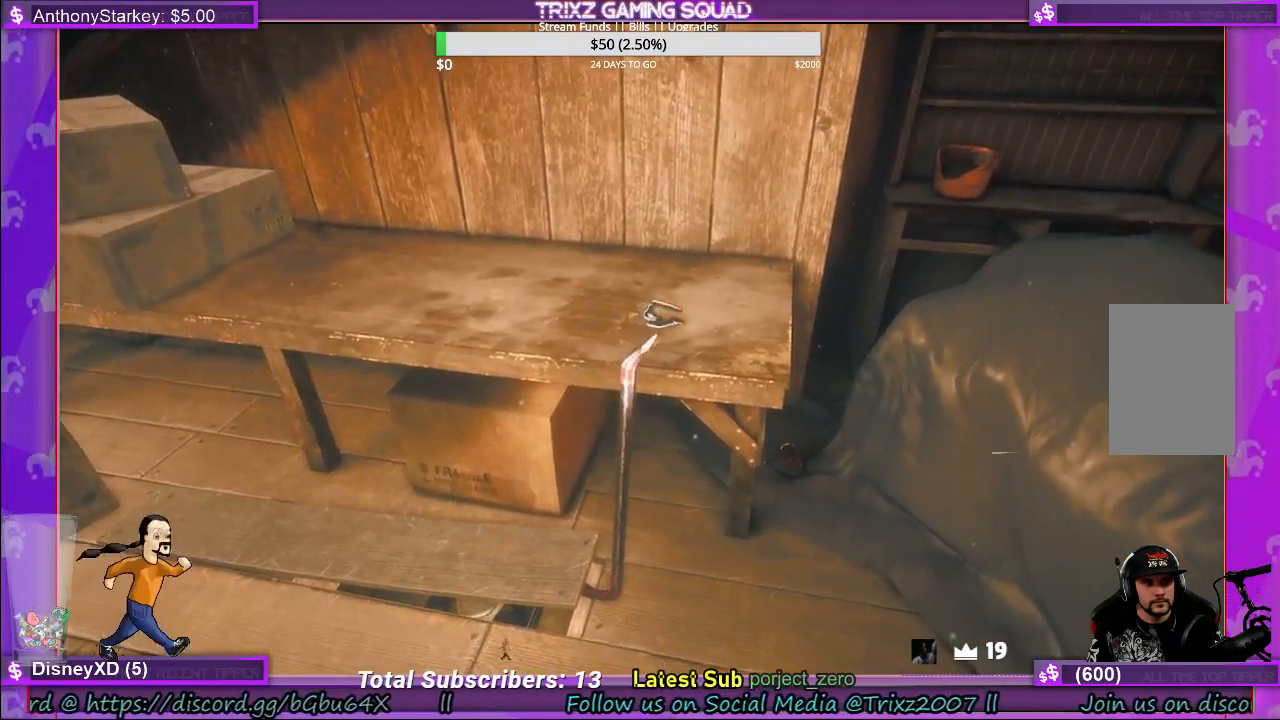
{"keys": [], "mouse": [], "events": [[433, "mouse_left", "up"]]}
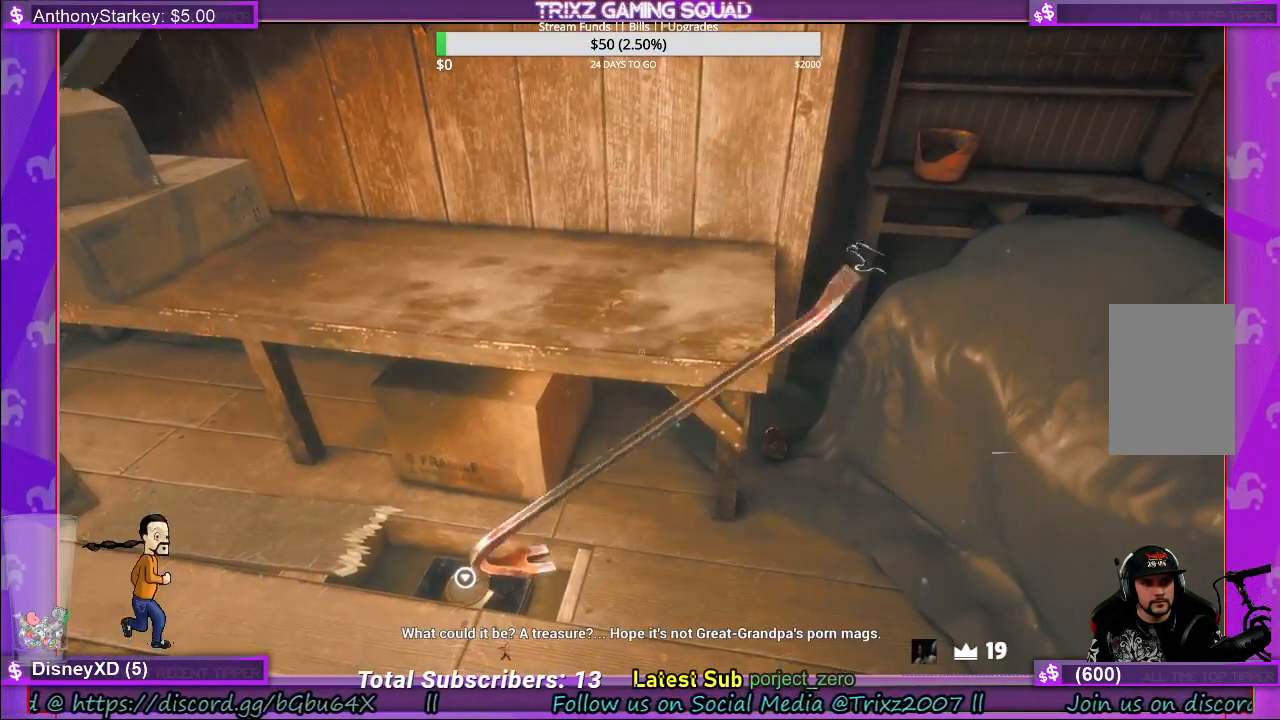
{"keys": [], "mouse": [], "events": []}
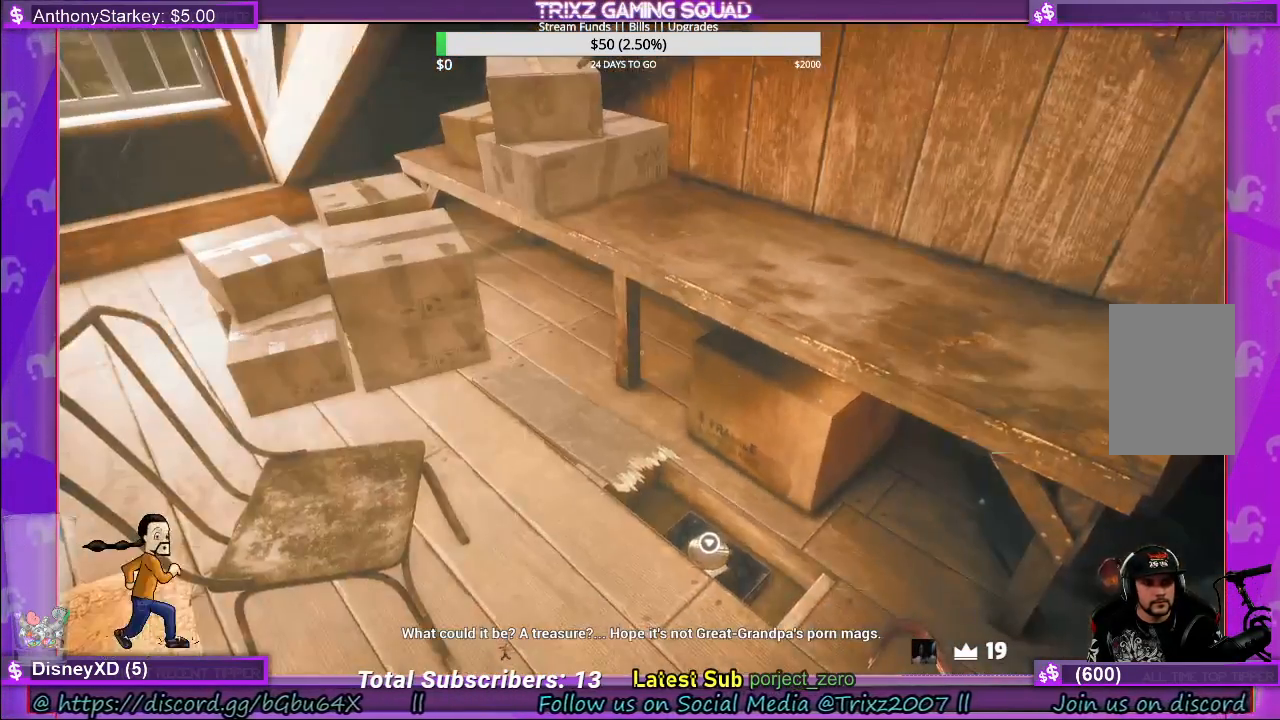
{"keys": [], "mouse": [], "events": []}
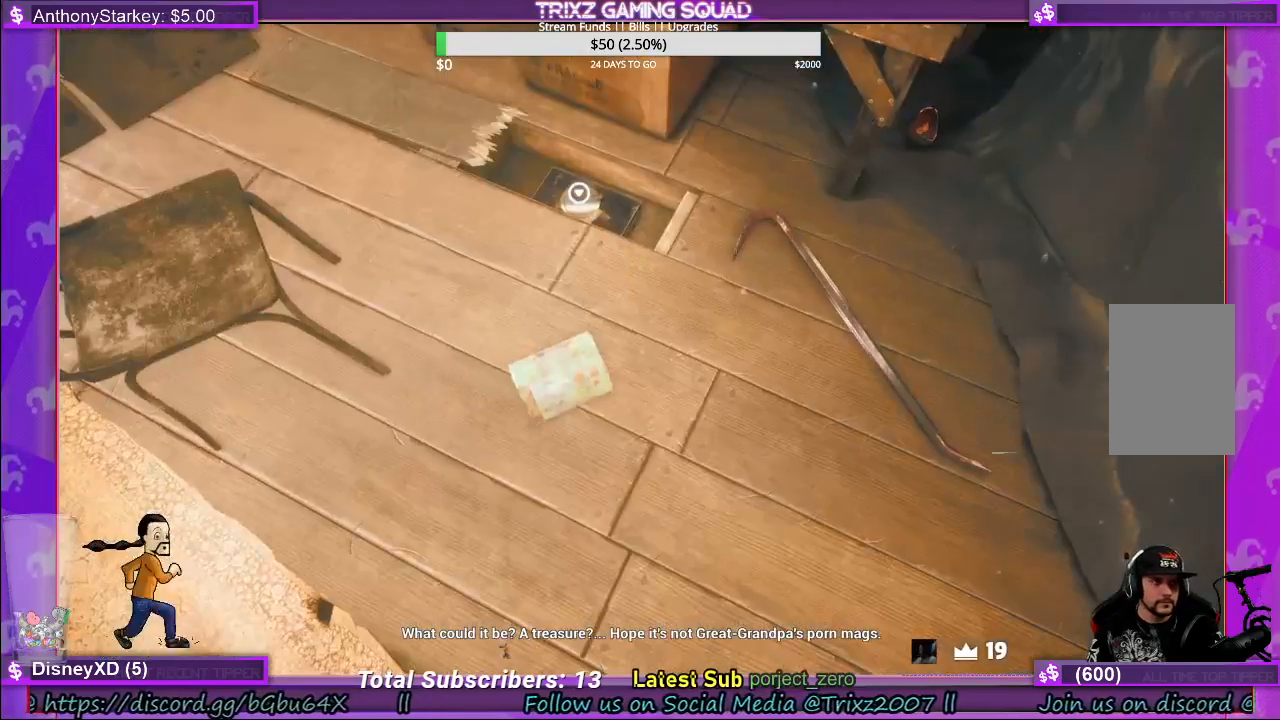
{"keys": [], "mouse": [], "events": [[83, "w", "down"], [233, "d", "down"], [367, "d", "up"], [450, "w", "up"]]}
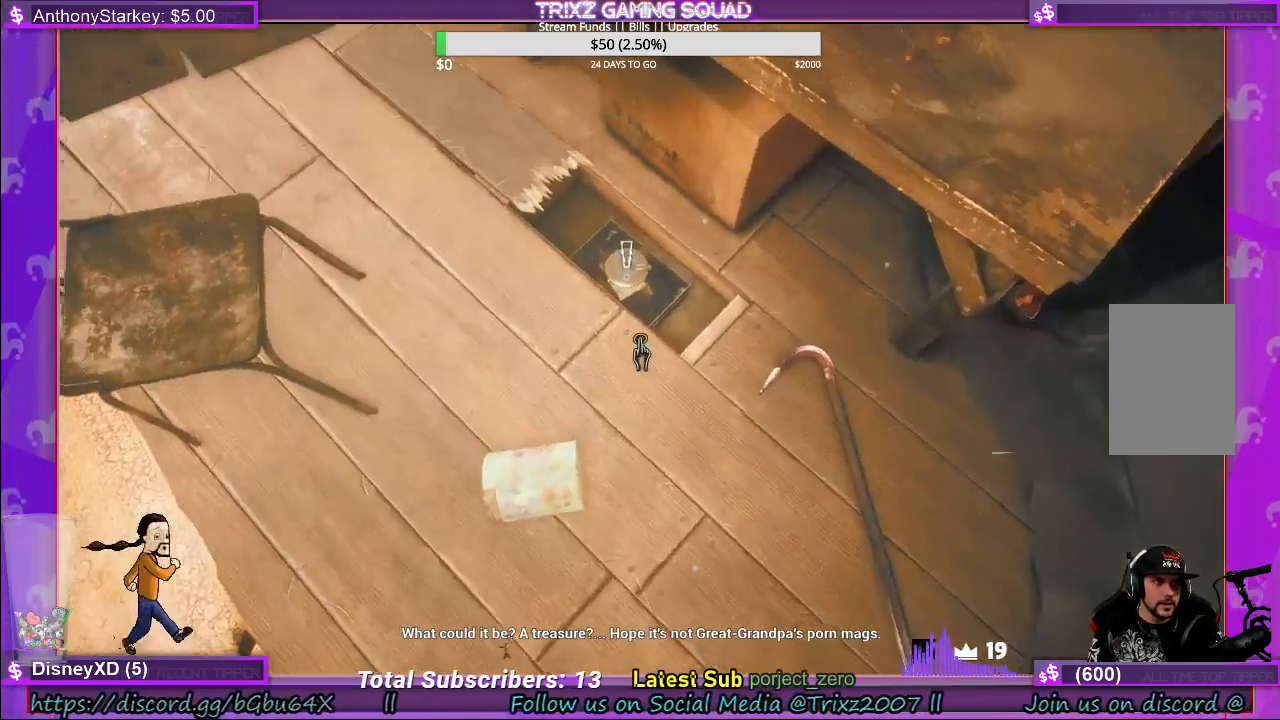
{"keys": [], "mouse": [], "events": [[67, "w", "down"], [233, "w", "up"]]}
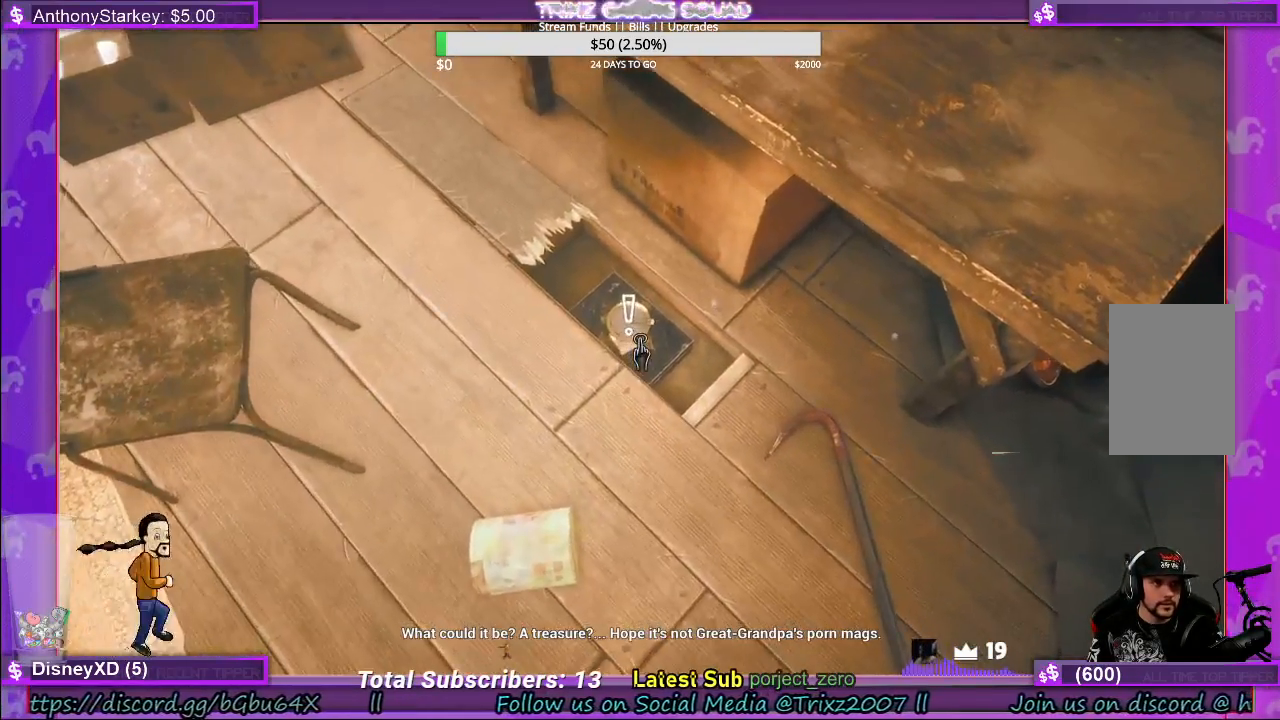
{"keys": [], "mouse": [], "events": [[33, "mouse_left", "down"], [117, "mouse_left", "up"]]}